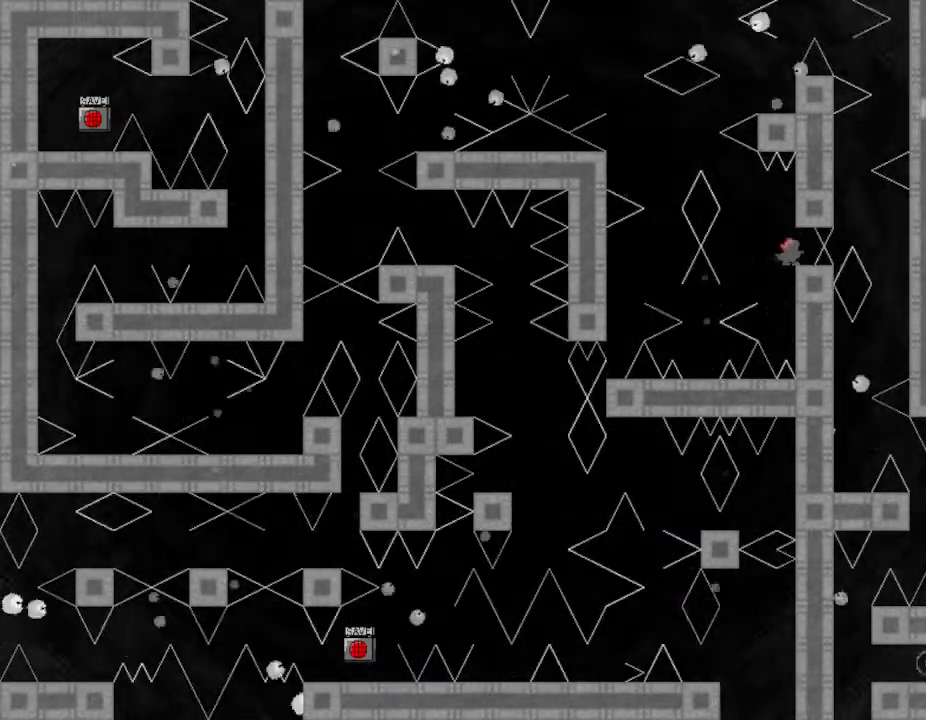
Gameplay with keyboard; each line is a JSON object with the keys held at the frame after it. "events" lists presses ("down") and releases ("up") of "down", "left", "r", "right", "up" and "z" between this image and that frame as [ms after this image, input, new state], when the widget could be followed in between. No other keys are recorded. Mouse input is not recorded. Not read: other_keys.
{"keys": [], "events": []}
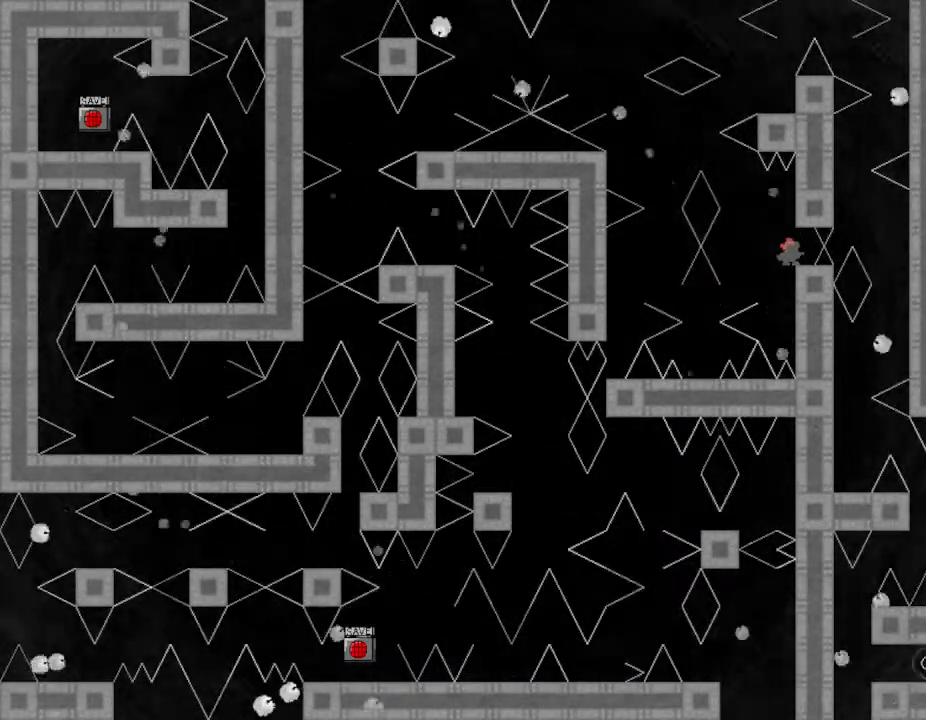
{"keys": [], "events": []}
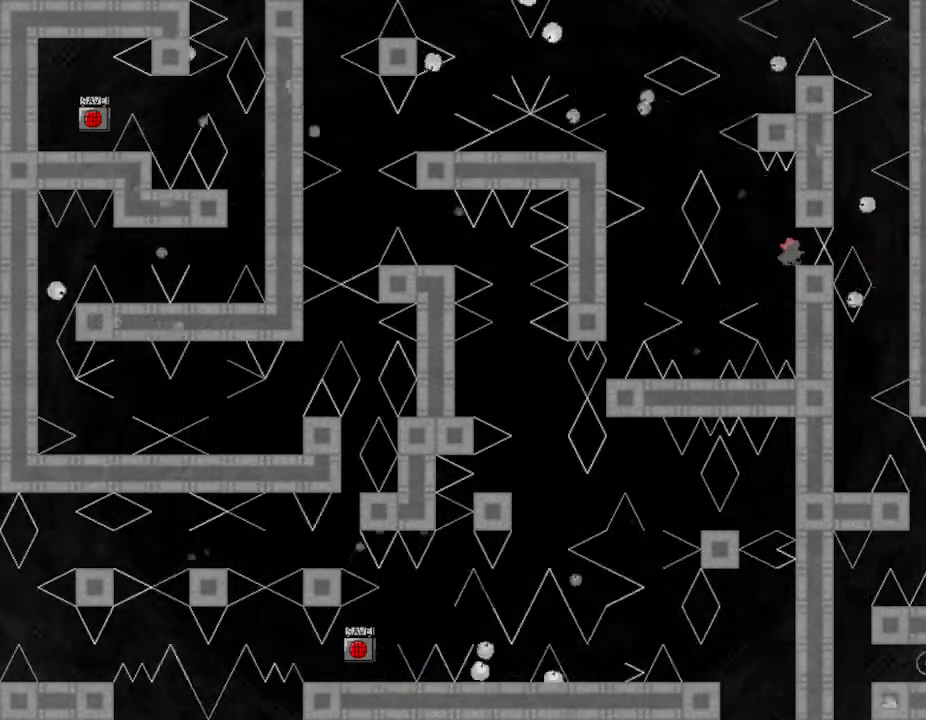
{"keys": ["left"], "events": [[17, "left", "down"]]}
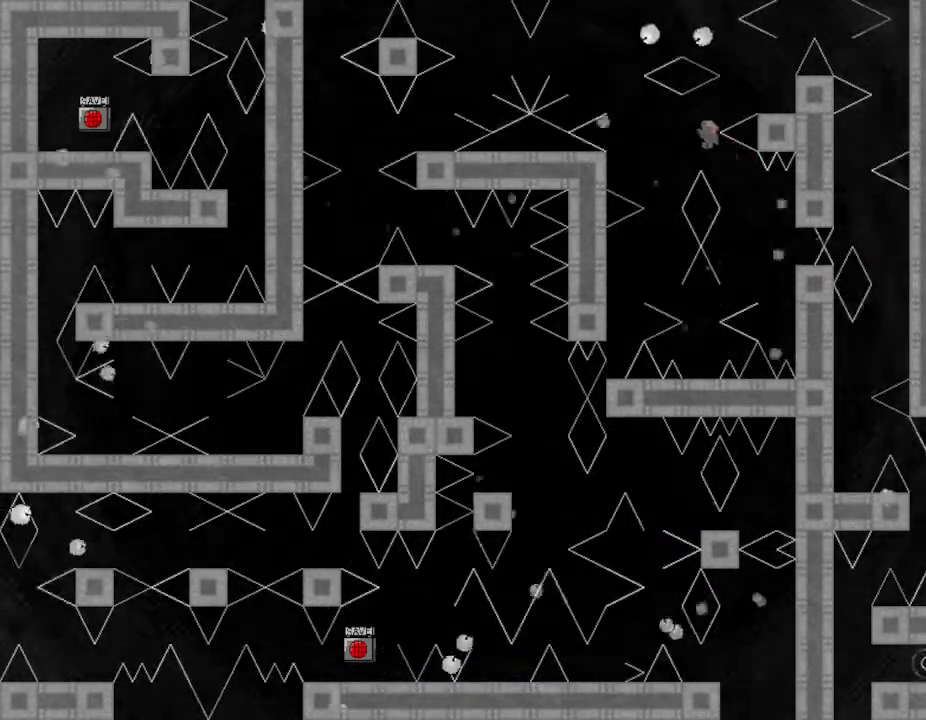
{"keys": ["right"], "events": [[17, "left", "up"], [33, "right", "down"]]}
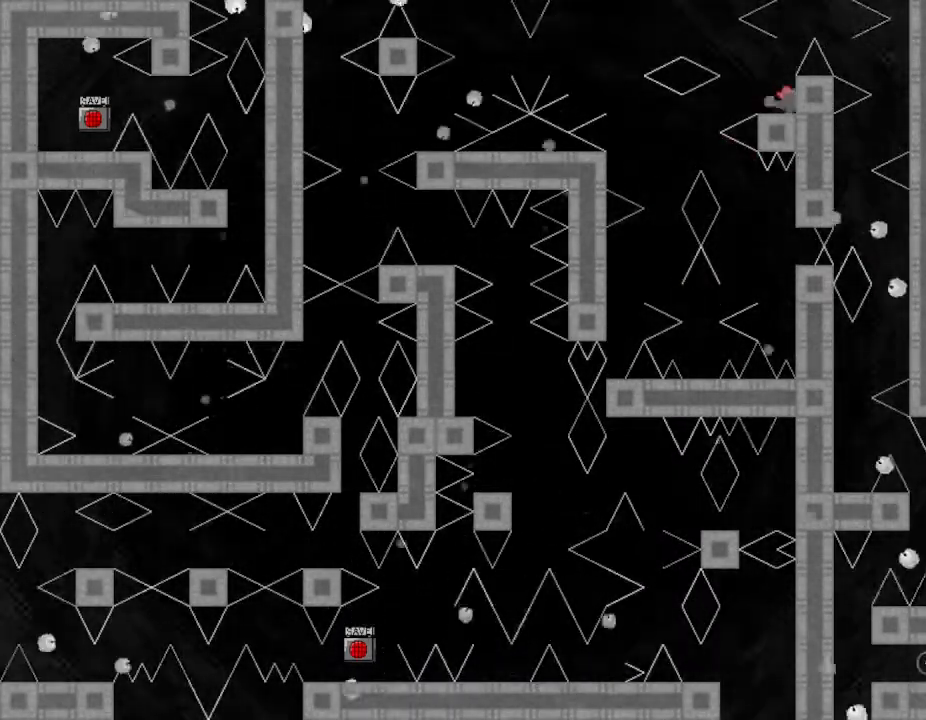
{"keys": ["right"], "events": [[67, "right", "up"], [200, "right", "down"], [417, "right", "up"], [500, "right", "down"]]}
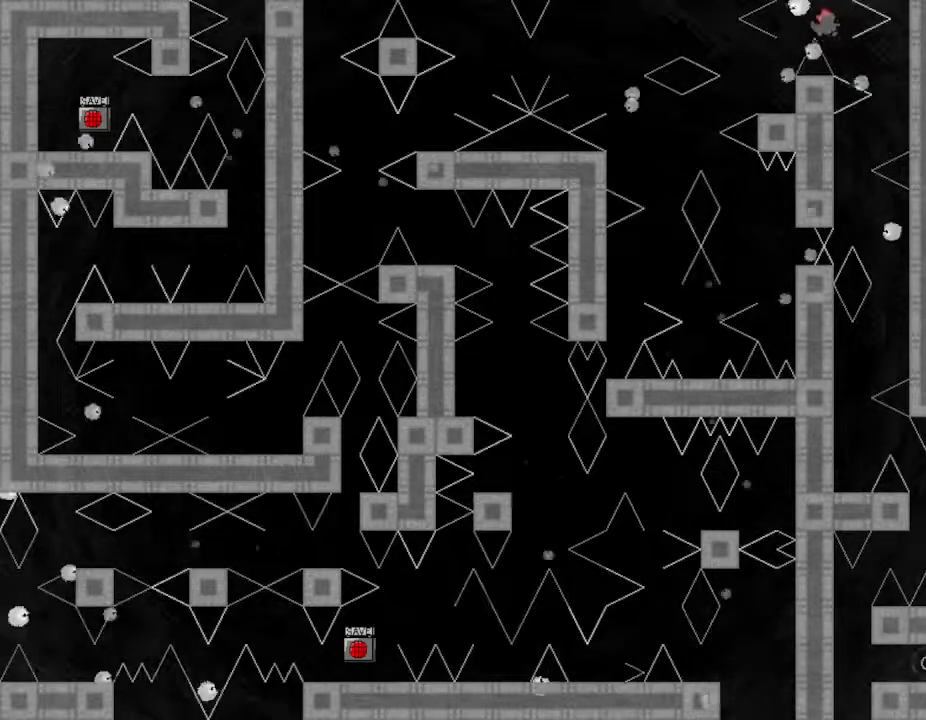
{"keys": [], "events": [[367, "right", "up"]]}
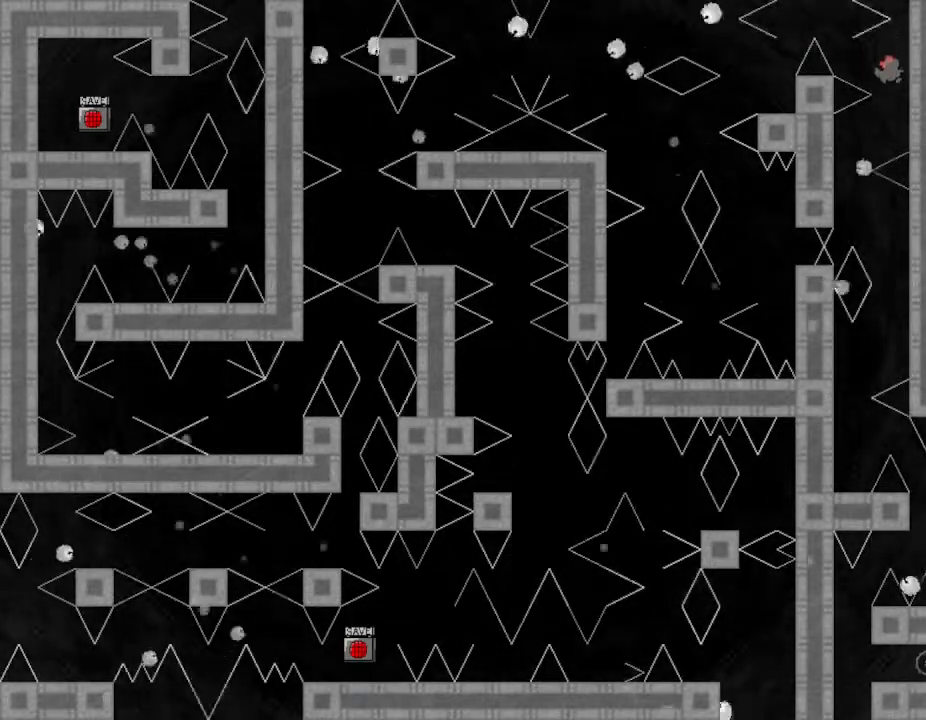
{"keys": [], "events": [[83, "left", "down"], [300, "left", "up"], [317, "right", "down"], [500, "right", "up"]]}
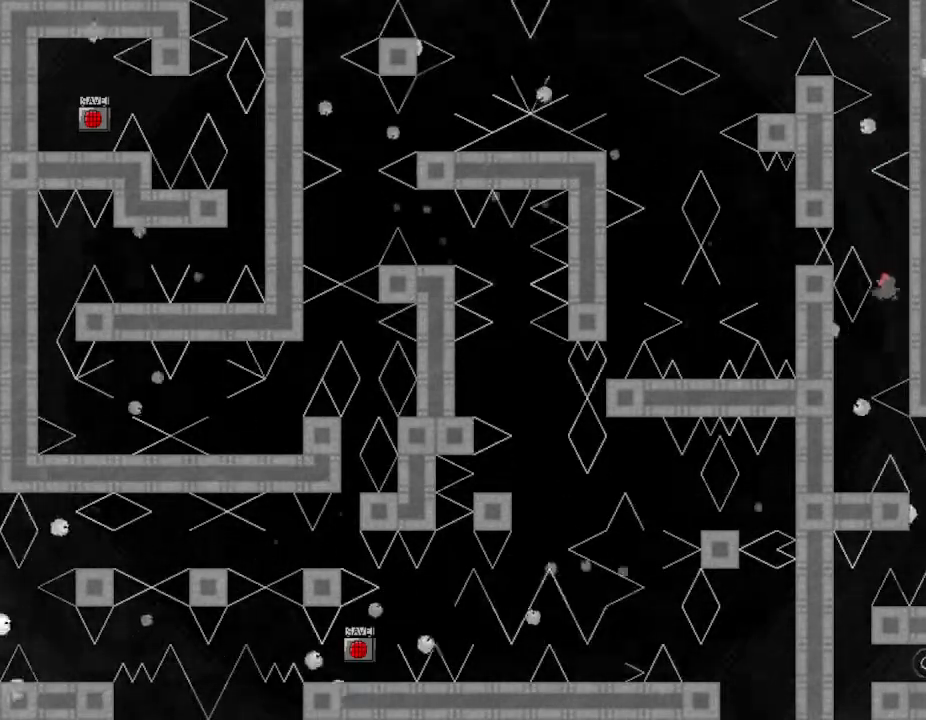
{"keys": [], "events": [[17, "left", "down"], [483, "left", "up"]]}
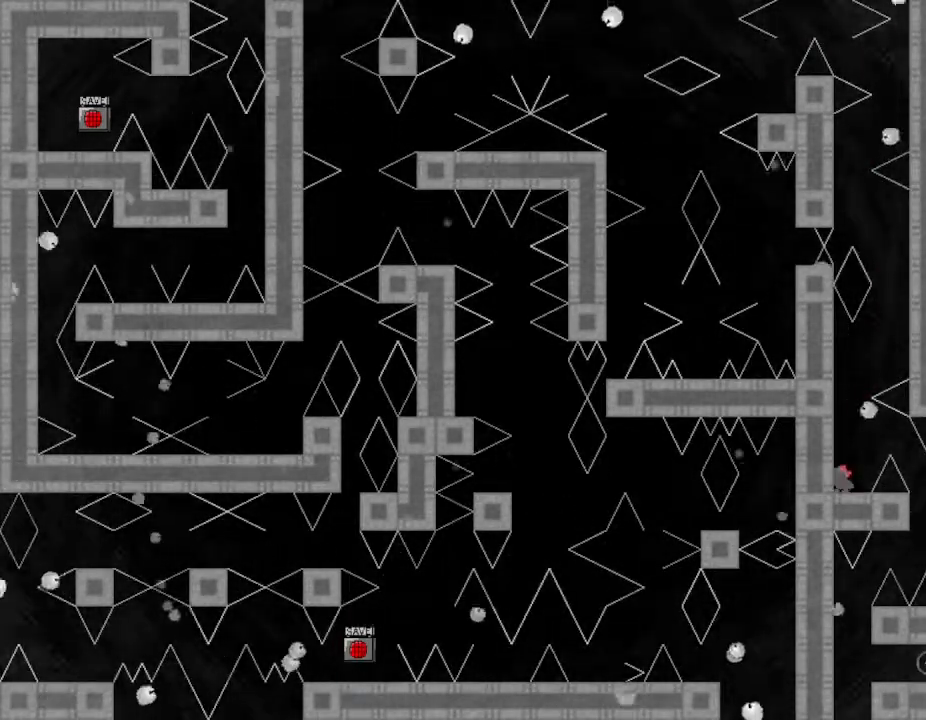
{"keys": ["right"], "events": [[50, "right", "down"], [133, "right", "up"], [350, "right", "down"]]}
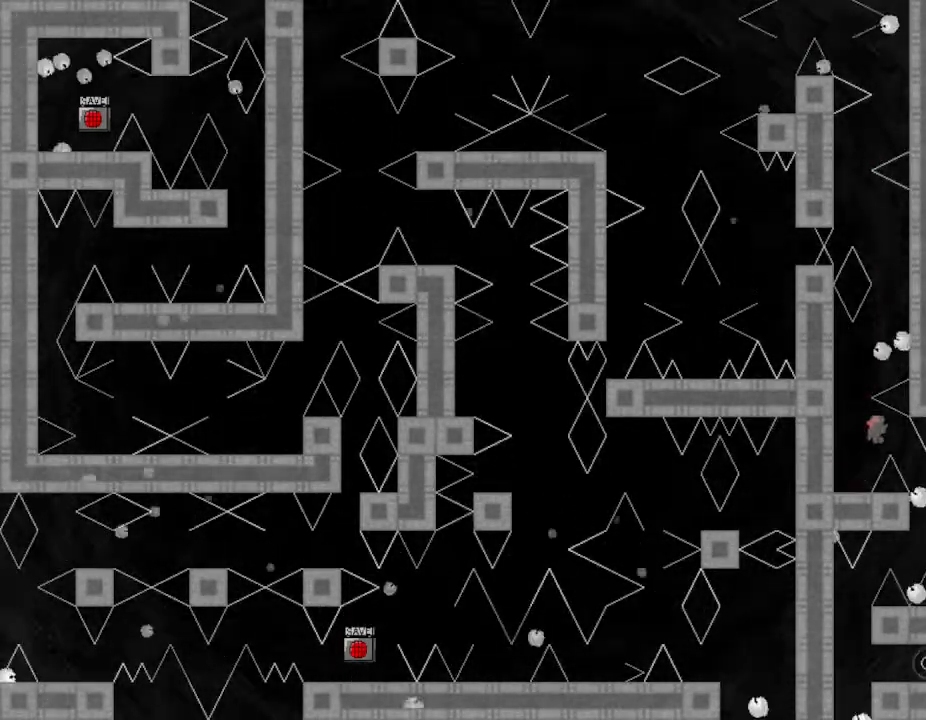
{"keys": ["left"], "events": [[67, "right", "up"], [183, "right", "down"], [400, "right", "up"], [433, "left", "down"]]}
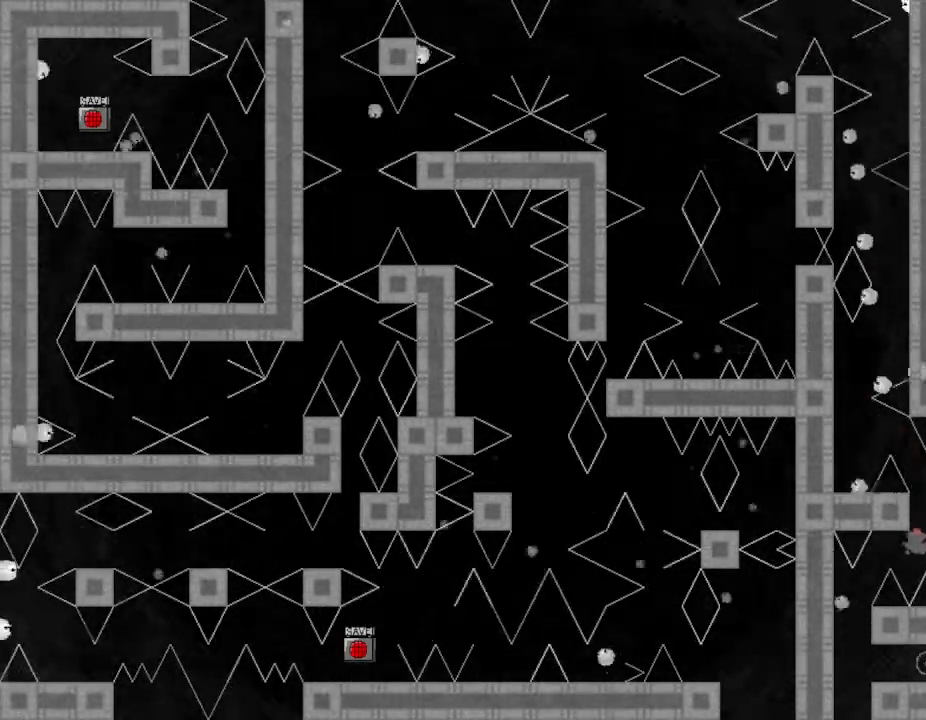
{"keys": ["right"], "events": [[217, "left", "up"], [267, "left", "down"], [433, "left", "up"], [433, "right", "down"]]}
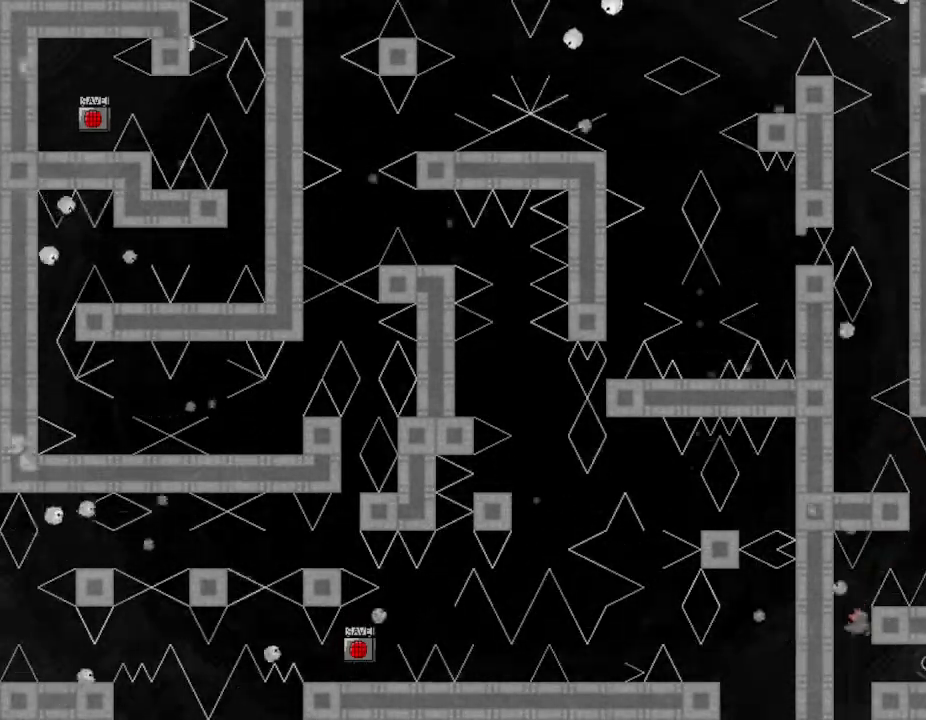
{"keys": [], "events": [[383, "right", "up"]]}
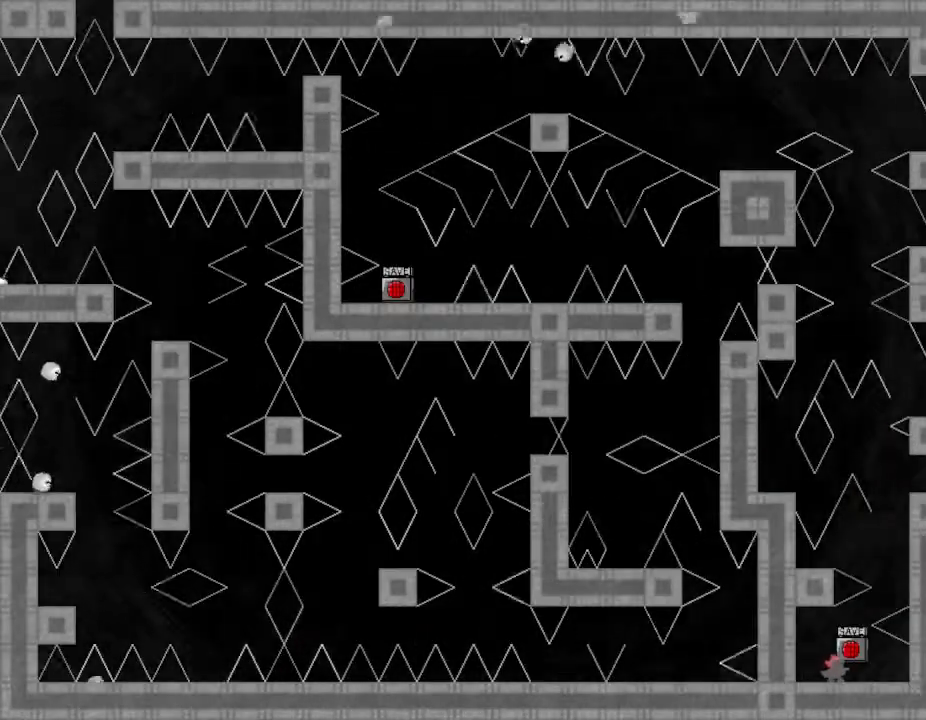
{"keys": [], "events": [[350, "left", "down"], [450, "left", "up"]]}
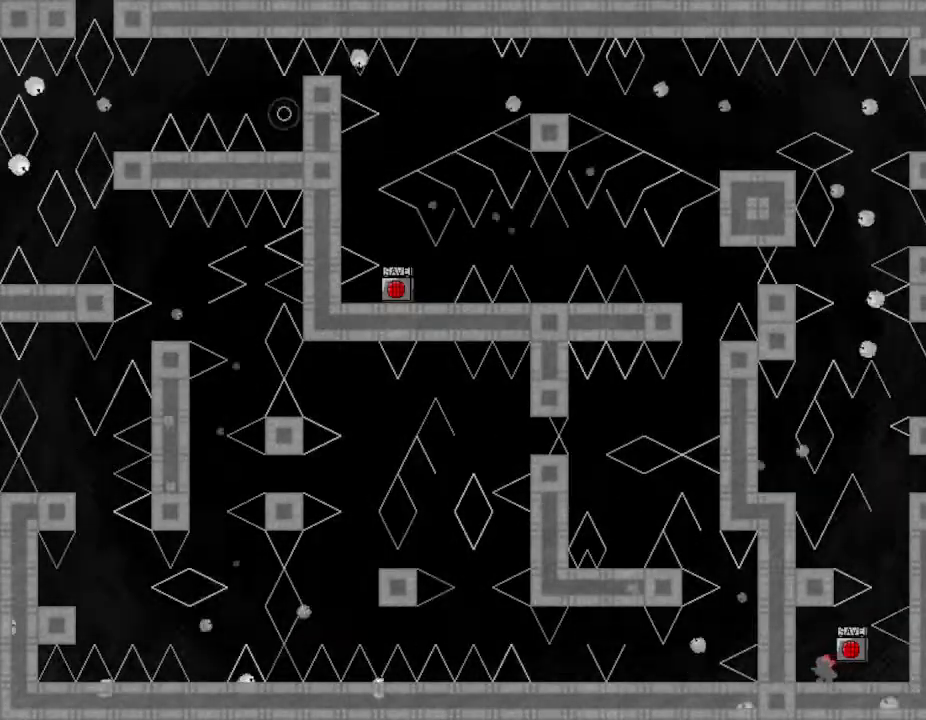
{"keys": ["z"], "events": [[83, "right", "down"], [267, "right", "up"], [383, "z", "down"]]}
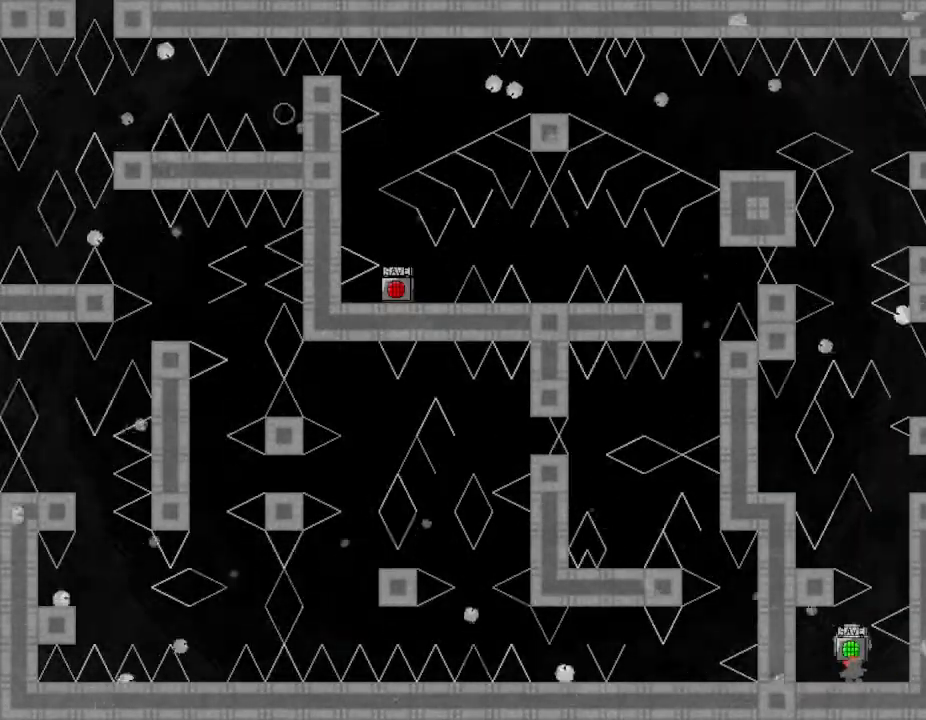
{"keys": ["left"], "events": [[33, "z", "up"], [300, "right", "down"], [450, "right", "up"], [467, "left", "down"]]}
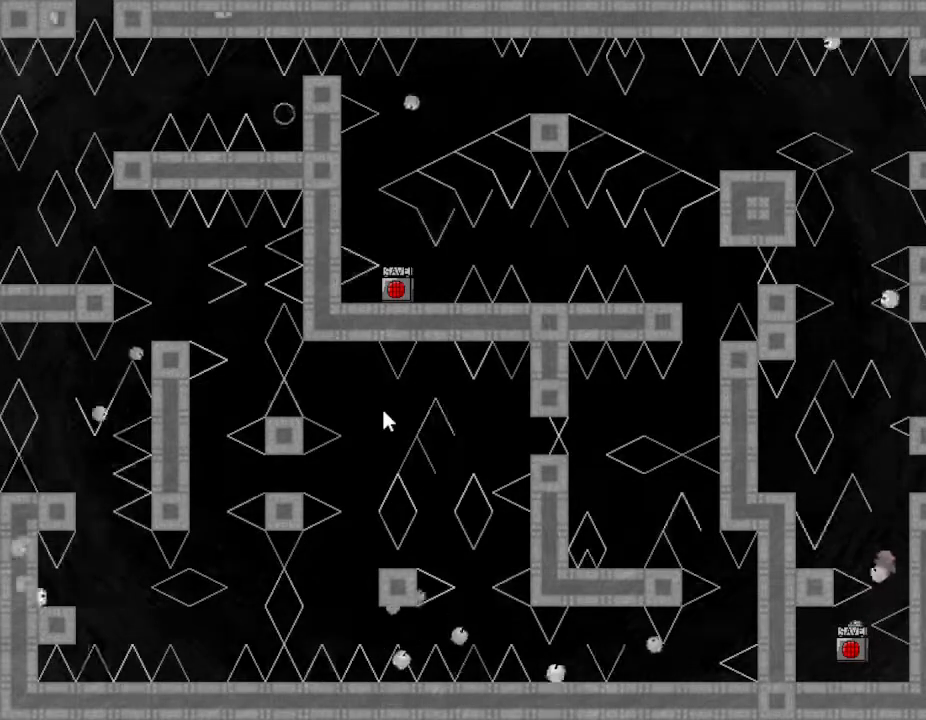
{"keys": [], "events": [[217, "left", "up"], [283, "left", "down"], [367, "left", "up"]]}
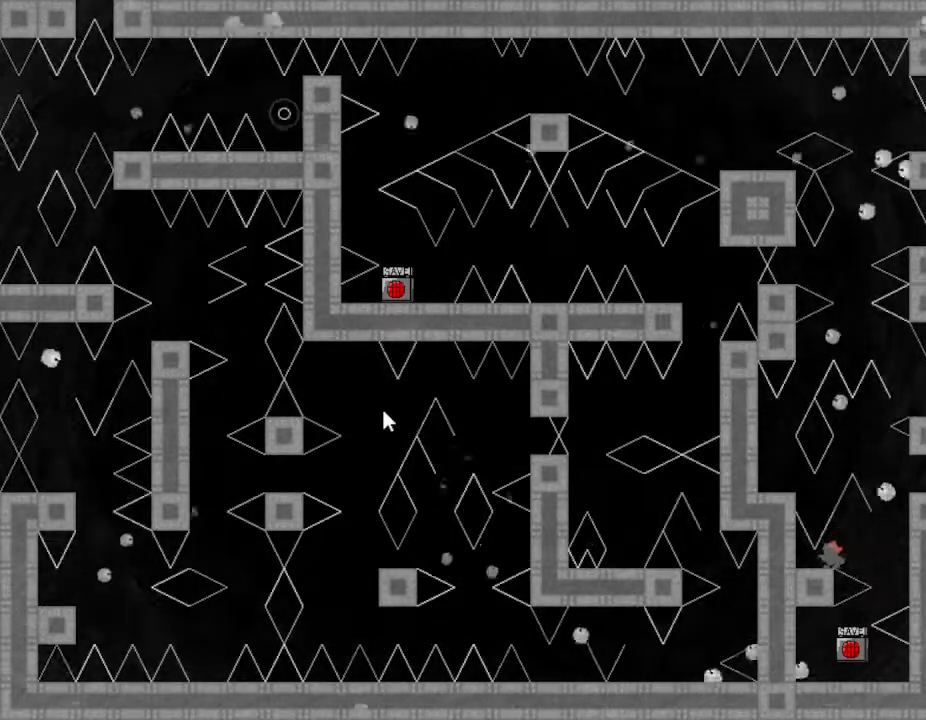
{"keys": ["right"], "events": [[117, "right", "down"], [217, "right", "up"], [333, "right", "down"]]}
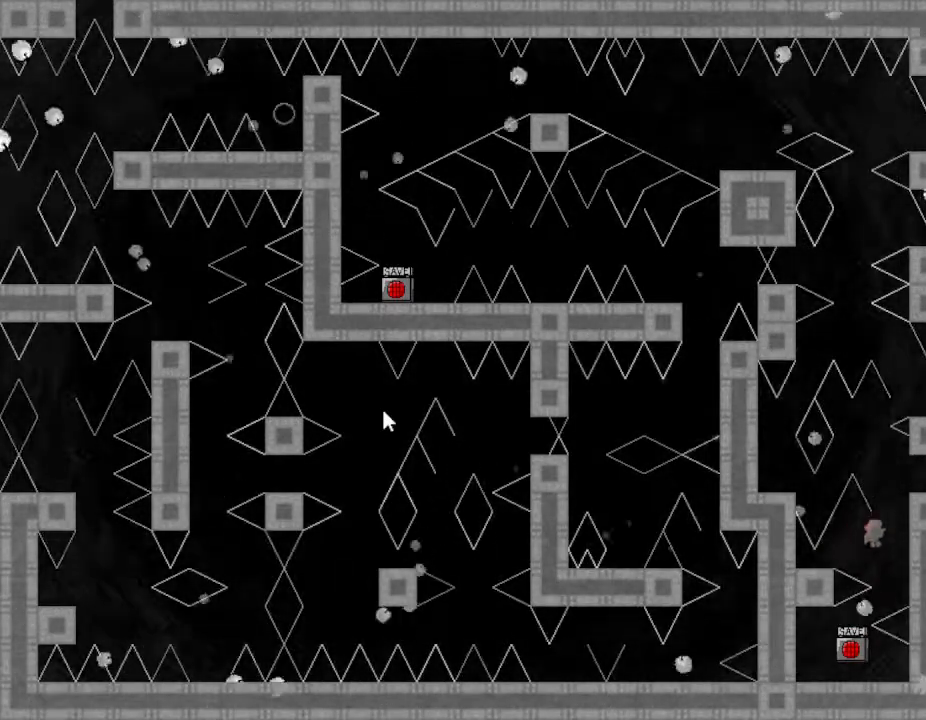
{"keys": ["left"], "events": [[300, "right", "up"], [467, "left", "down"]]}
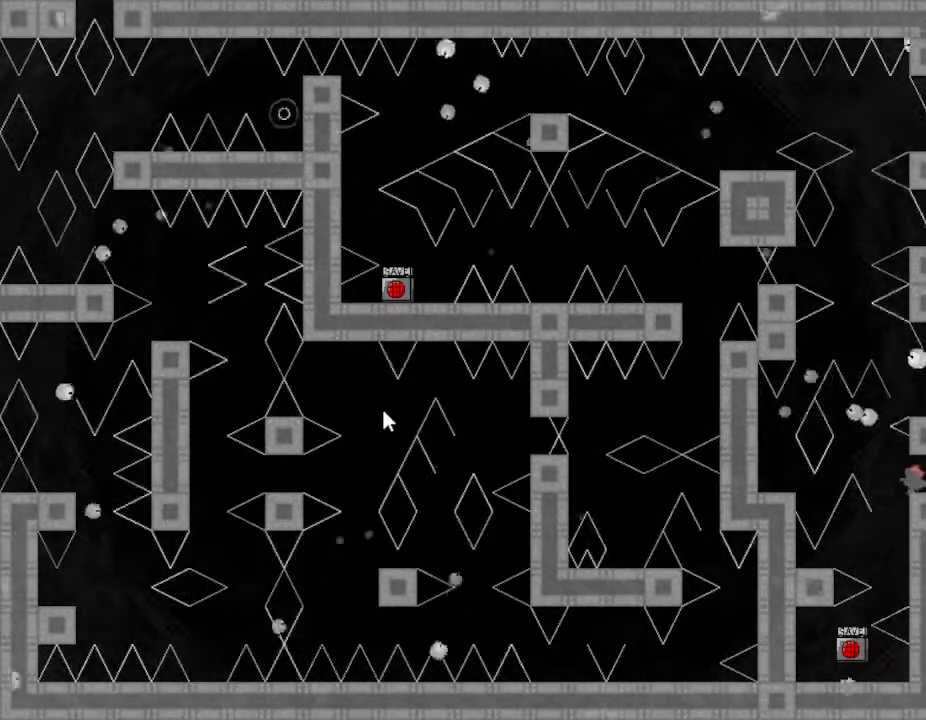
{"keys": ["left"], "events": [[17, "left", "up"], [250, "left", "down"]]}
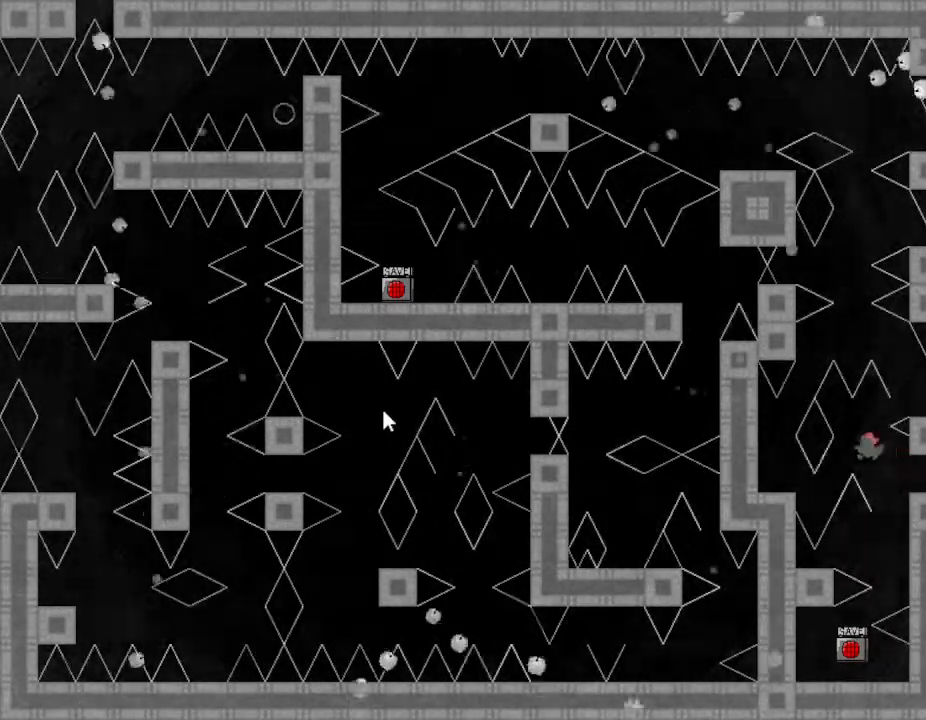
{"keys": ["left"], "events": []}
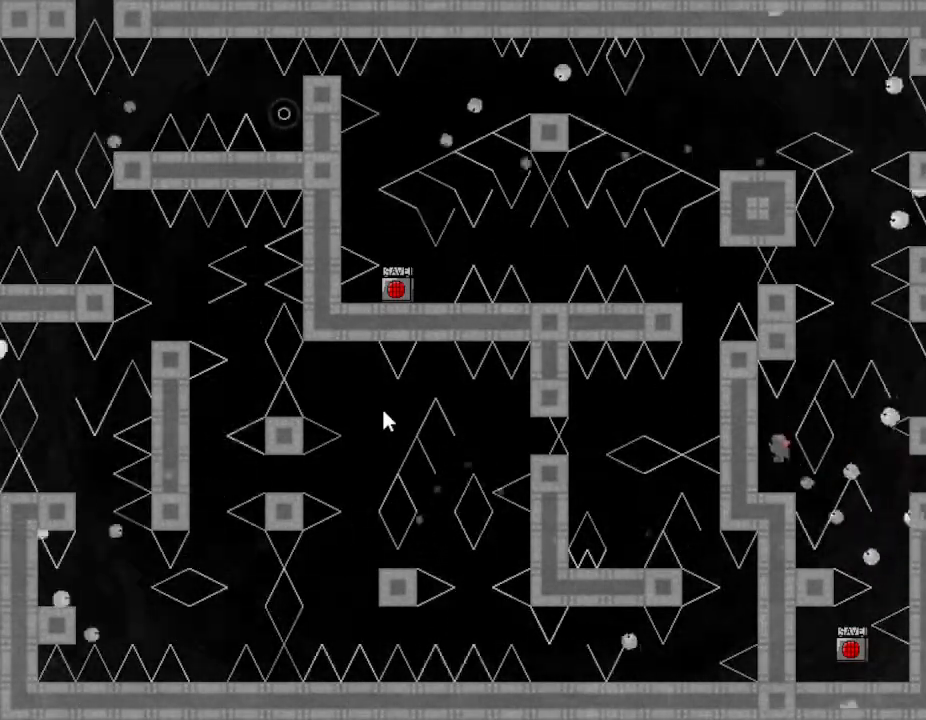
{"keys": [], "events": [[83, "left", "up"], [217, "right", "down"], [300, "right", "up"]]}
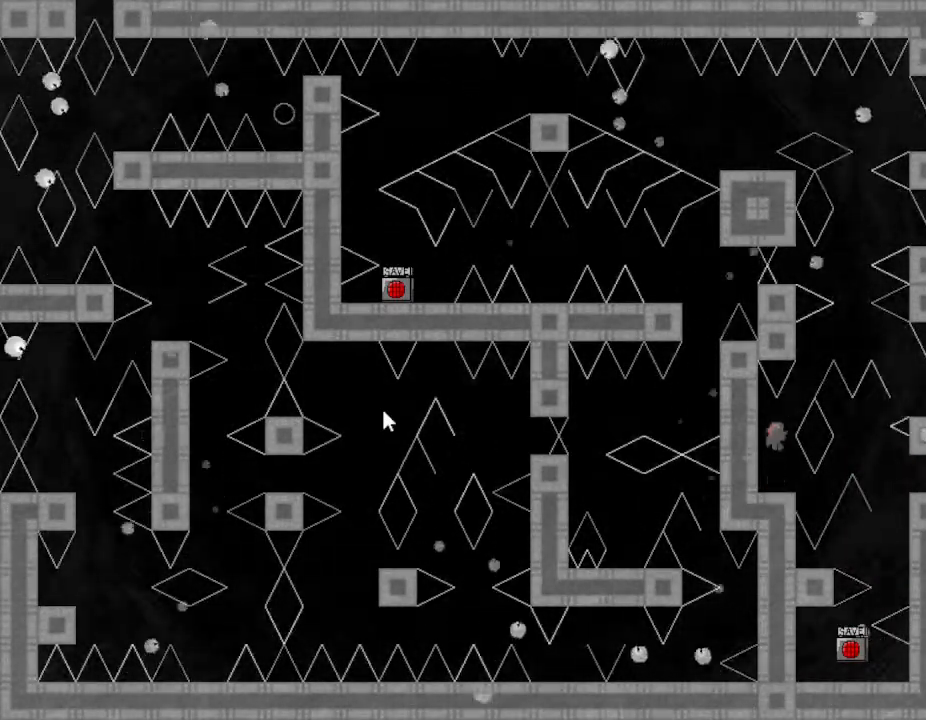
{"keys": ["right"], "events": [[17, "right", "down"], [133, "right", "up"], [217, "right", "down"]]}
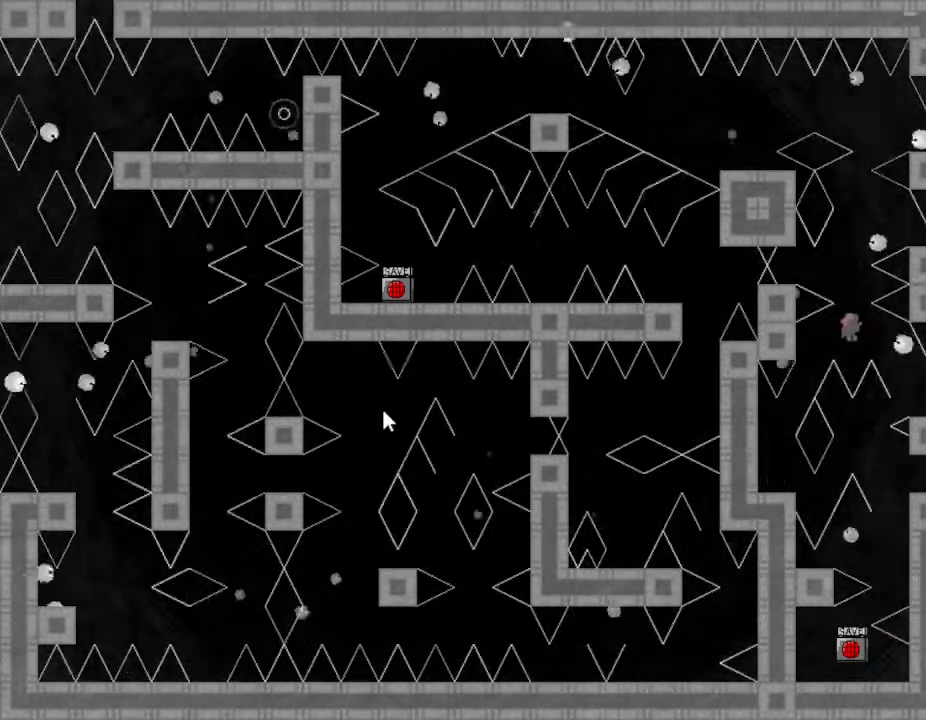
{"keys": ["left"], "events": [[367, "right", "up"], [433, "left", "down"]]}
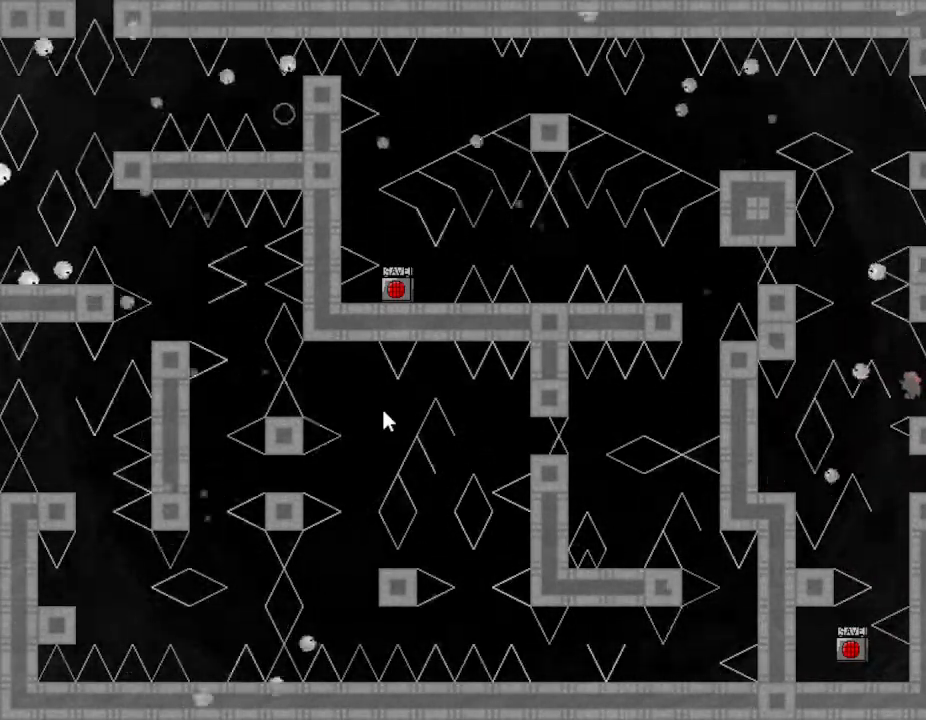
{"keys": ["left"], "events": []}
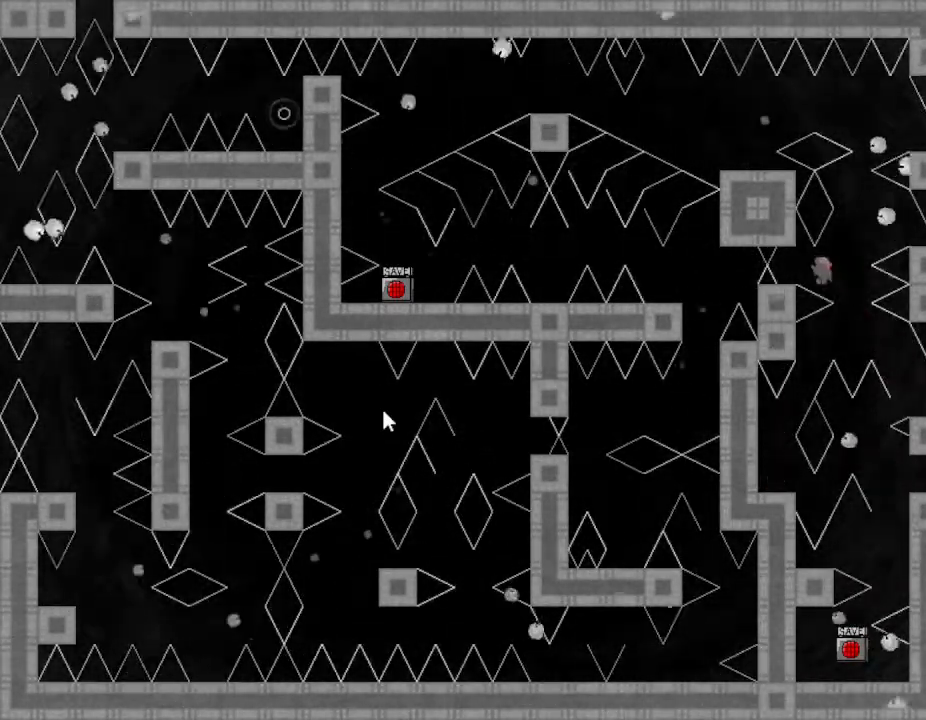
{"keys": ["right"], "events": [[200, "left", "up"], [350, "right", "down"]]}
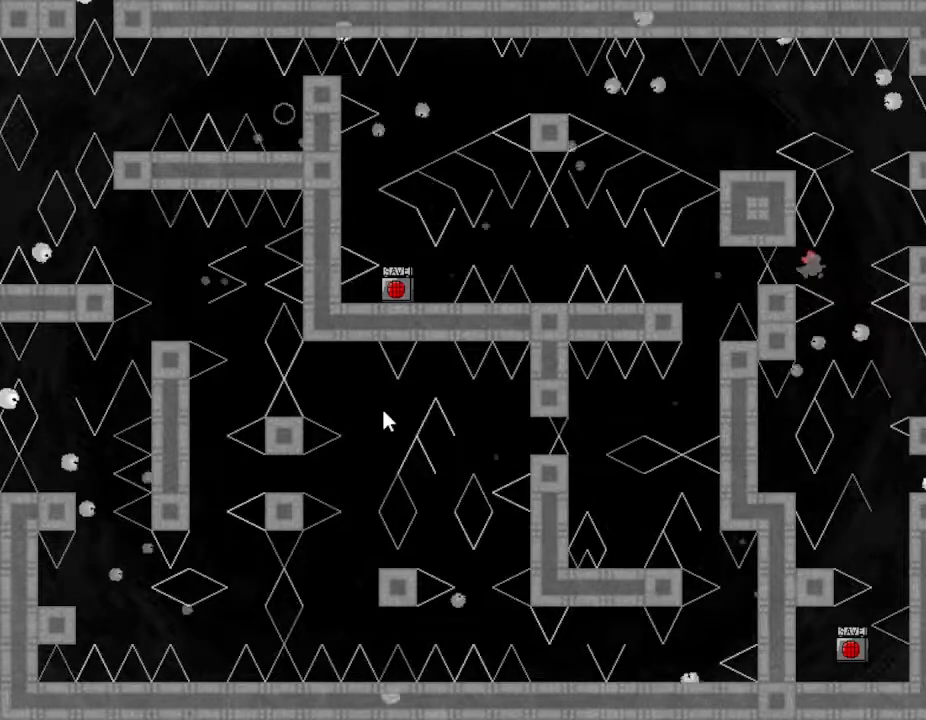
{"keys": ["right"], "events": []}
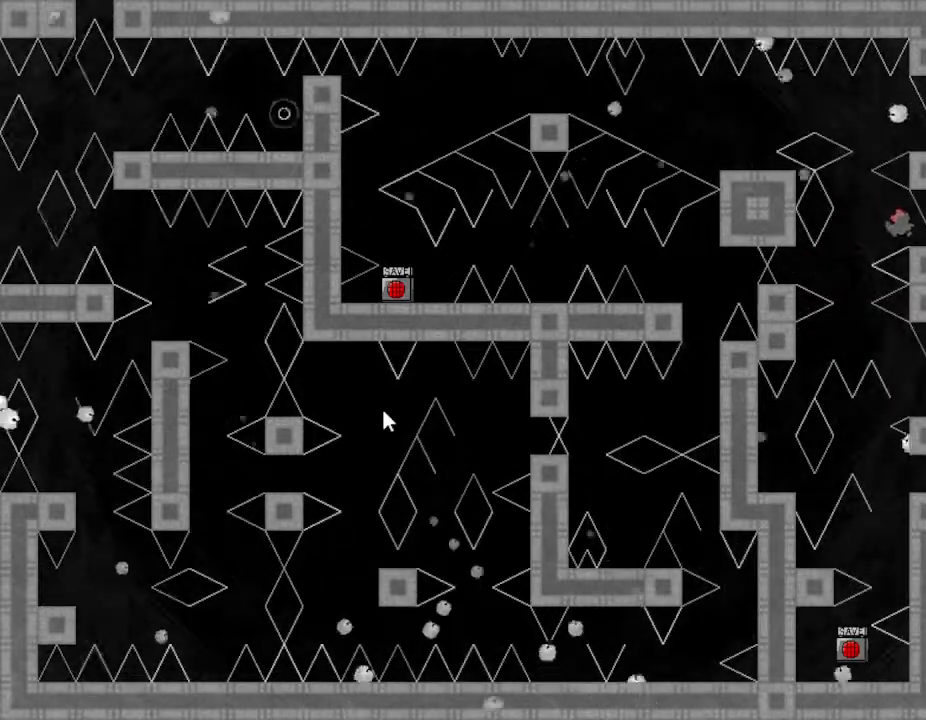
{"keys": [], "events": [[50, "right", "up"], [150, "left", "down"], [433, "left", "up"]]}
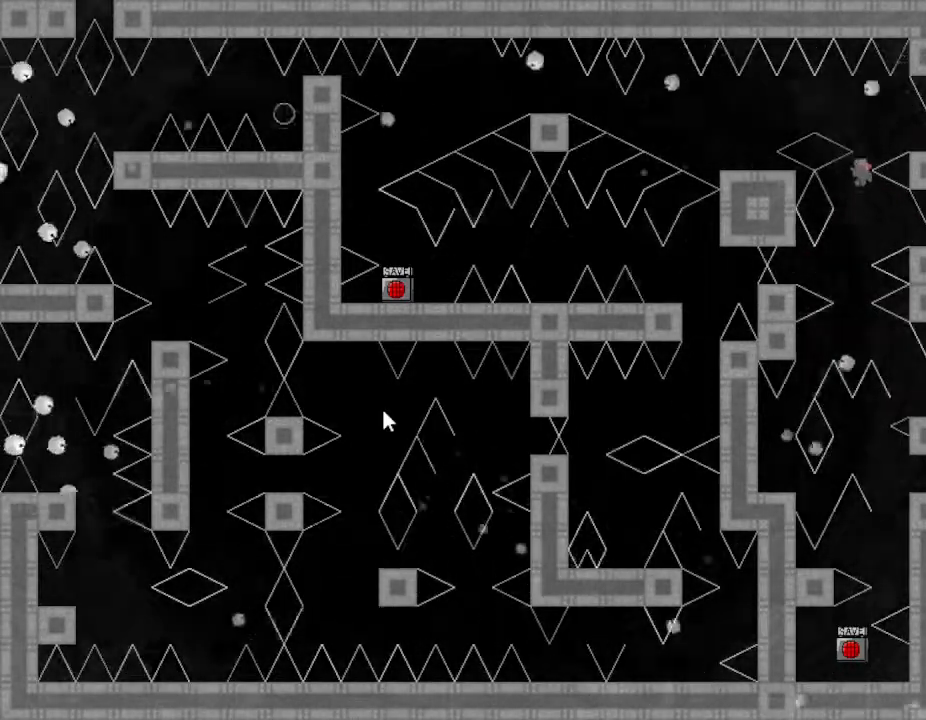
{"keys": ["left"], "events": [[50, "right", "down"], [333, "right", "up"], [483, "left", "down"]]}
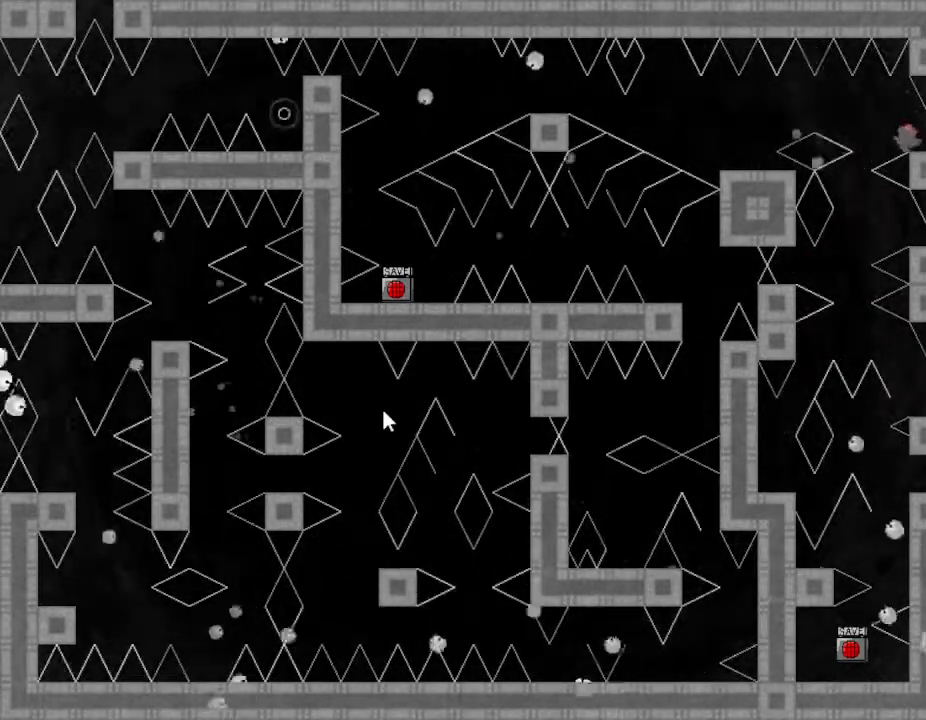
{"keys": ["left"], "events": []}